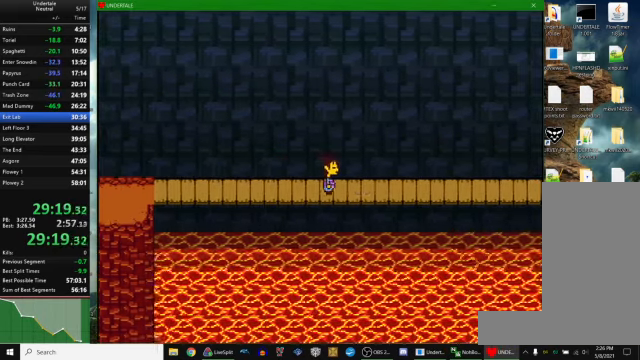
Gameplay with keyboard; each line is a JSON object with the keys held at the frame after it. "events" lists presses ("down") and releases ("up") of "c", "ctrl_r", "down", "escape", "left", "return", "right", "space", "up", "x" and "z" between this image and that frame as [ms after this image, input, new state], when the widget could be followed in between. No other keys are recorded. Mouse input is not recorded. Not read: other_keys.
{"keys": ["right"], "events": [[67, "x", "down"], [100, "z", "up"], [167, "x", "up"]]}
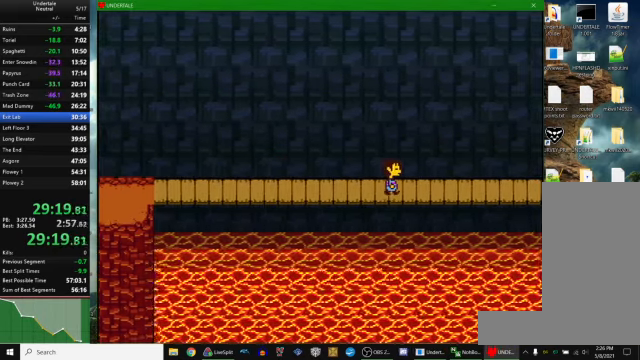
{"keys": ["right"], "events": []}
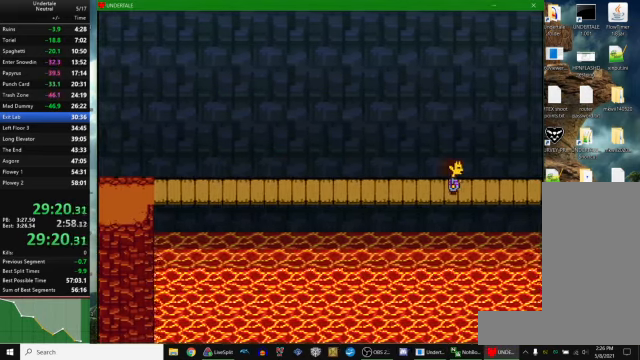
{"keys": ["right"], "events": []}
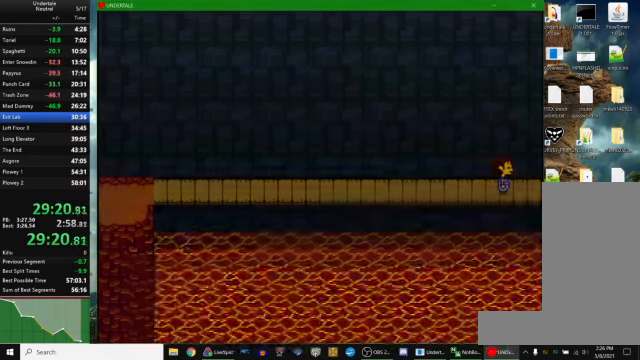
{"keys": ["right"], "events": []}
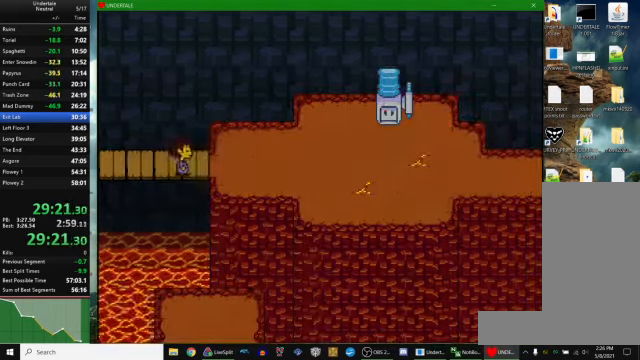
{"keys": ["right"], "events": []}
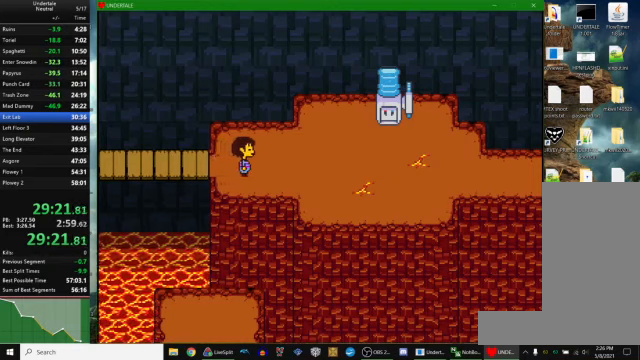
{"keys": ["c"], "events": [[33, "c", "down"], [66, "c", "up"], [66, "right", "up"], [333, "x", "down"], [400, "x", "up"], [500, "c", "down"]]}
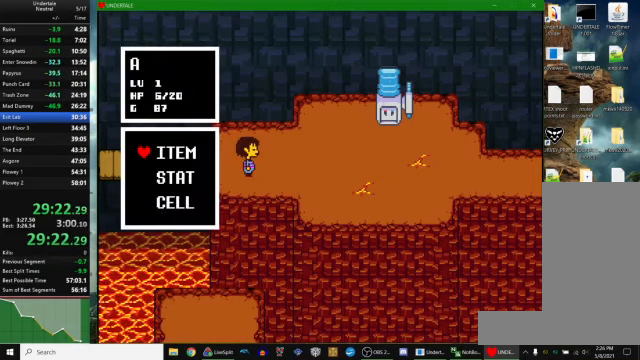
{"keys": [], "events": [[33, "c", "up"], [33, "right", "down"], [66, "right", "up"], [400, "x", "down"], [466, "x", "up"]]}
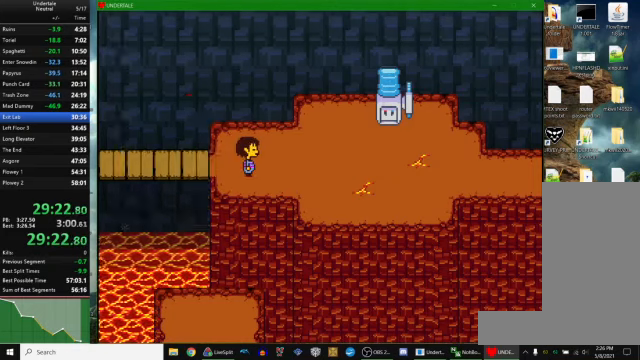
{"keys": ["x"], "events": [[66, "c", "down"], [66, "right", "down"], [100, "c", "up"], [133, "right", "up"], [466, "x", "down"]]}
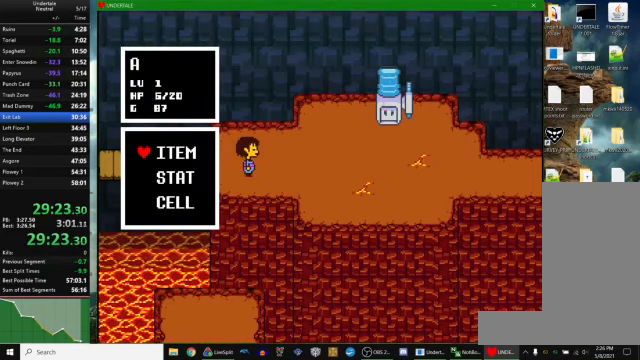
{"keys": ["return"], "events": [[66, "x", "up"], [166, "c", "down"], [166, "right", "down"], [200, "c", "up"], [200, "right", "up"], [466, "z", "down"], [500, "return", "down"], [500, "z", "up"]]}
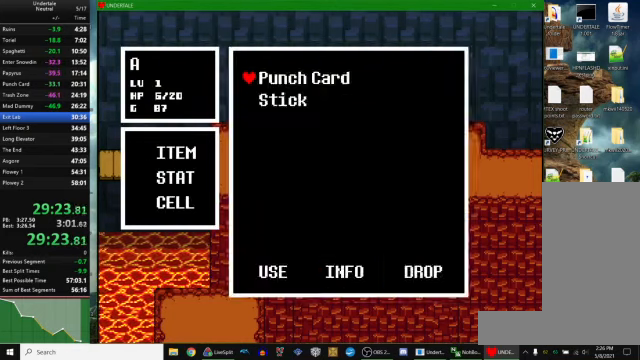
{"keys": ["right"], "events": [[33, "return", "up"], [33, "z", "down"], [100, "z", "up"], [133, "z", "down"], [166, "return", "down"], [166, "z", "up"], [233, "return", "up"], [266, "z", "down"], [300, "z", "up"], [333, "z", "down"], [366, "right", "down"], [433, "z", "up"]]}
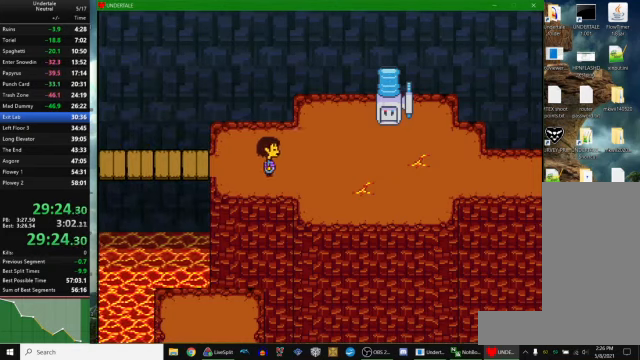
{"keys": ["right"], "events": []}
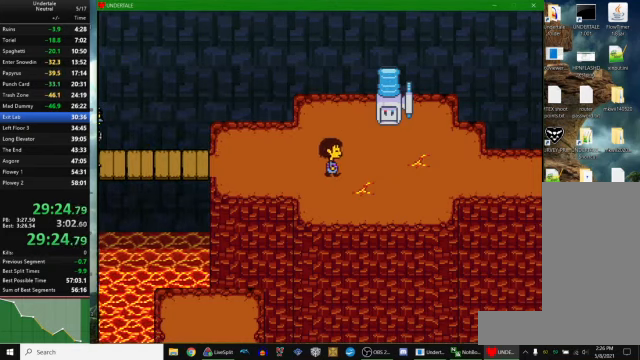
{"keys": ["right"], "events": [[233, "up", "down"], [300, "up", "up"]]}
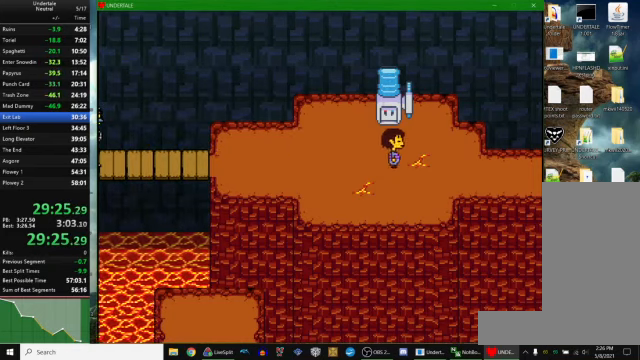
{"keys": ["right"], "events": []}
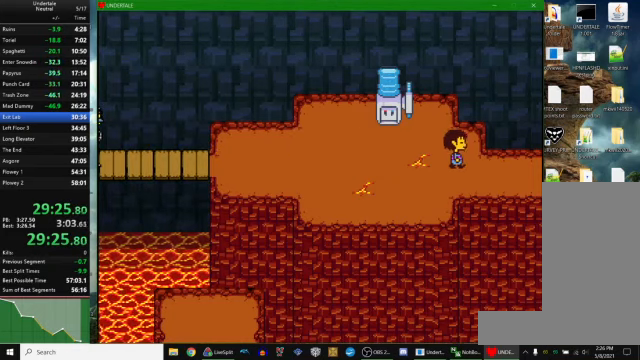
{"keys": ["right", "up"], "events": [[233, "up", "down"], [333, "c", "down"], [333, "z", "down"], [366, "c", "up"], [366, "z", "up"], [433, "z", "down"], [466, "z", "up"]]}
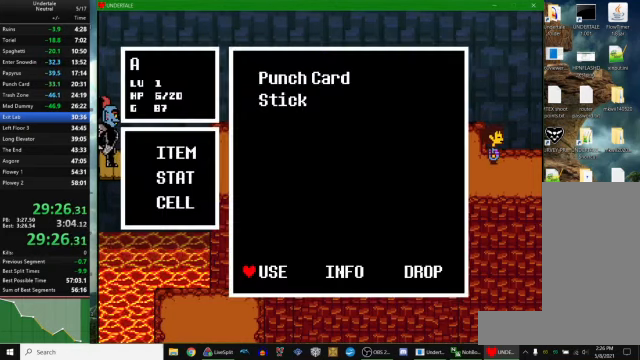
{"keys": ["c"], "events": [[33, "z", "down"], [66, "z", "up"], [100, "z", "down"], [166, "right", "up"], [166, "up", "up"], [166, "z", "up"], [200, "z", "down"], [266, "x", "down"], [300, "z", "up"], [333, "x", "up"], [366, "z", "down"], [400, "x", "down"], [433, "right", "down"], [433, "x", "up"], [433, "z", "up"], [500, "c", "down"], [500, "right", "up"]]}
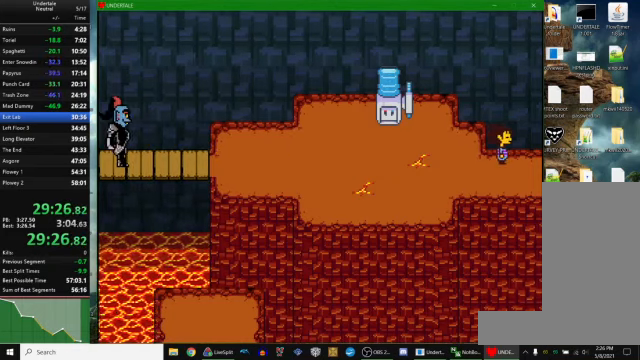
{"keys": ["left", "up"], "events": [[33, "c", "up"], [100, "right", "down"], [100, "up", "down"], [200, "z", "down"], [234, "z", "up"], [334, "right", "up"], [400, "left", "down"]]}
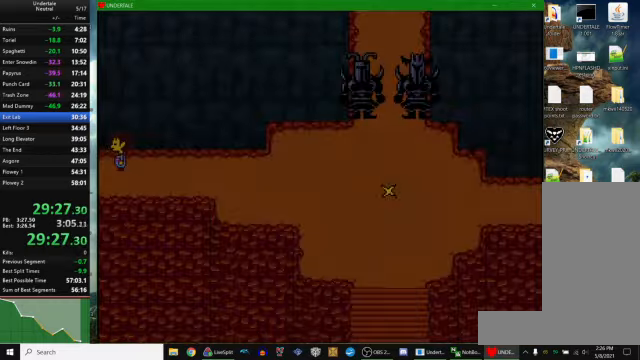
{"keys": ["up"], "events": [[67, "left", "up"], [467, "c", "down"], [500, "c", "up"]]}
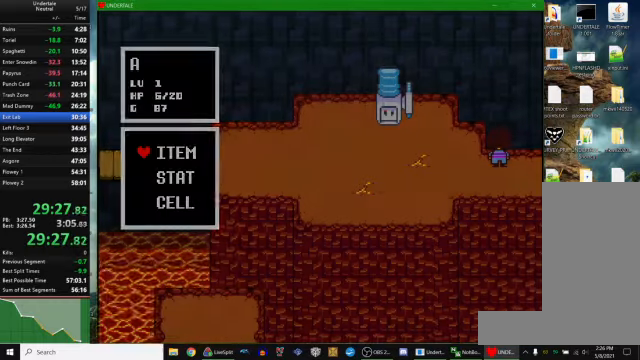
{"keys": ["x", "z"], "events": [[67, "right", "down"], [67, "z", "down"], [100, "z", "up"], [134, "z", "down"], [200, "z", "up"], [234, "z", "down"], [300, "z", "up"], [334, "z", "down"], [367, "right", "up"], [367, "up", "up"], [400, "x", "down"], [400, "z", "up"], [434, "z", "down"], [467, "x", "up"], [500, "x", "down"]]}
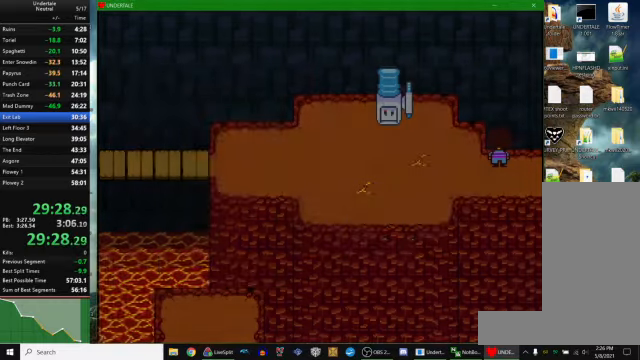
{"keys": ["right", "up"], "events": [[34, "z", "up"], [67, "x", "up"], [67, "z", "down"], [134, "x", "down"], [167, "x", "up"], [167, "z", "up"], [200, "right", "down"], [500, "up", "down"]]}
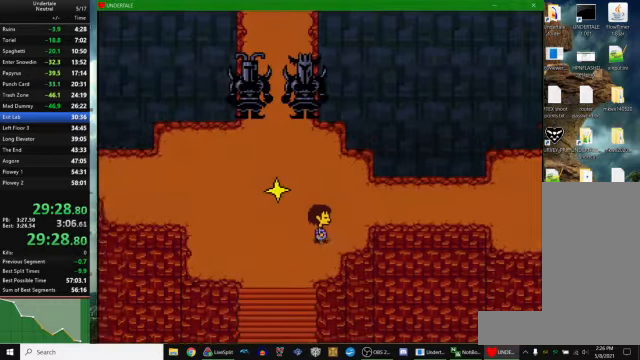
{"keys": ["right"], "events": [[334, "up", "up"]]}
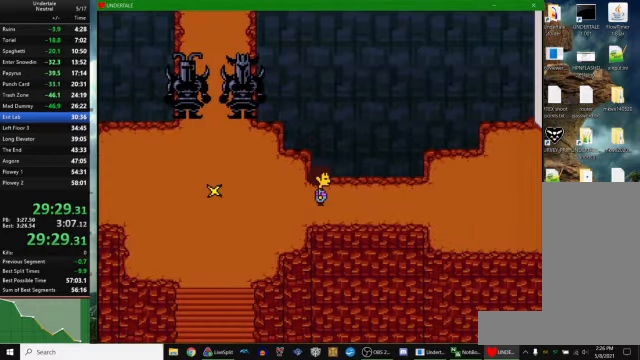
{"keys": ["right"], "events": []}
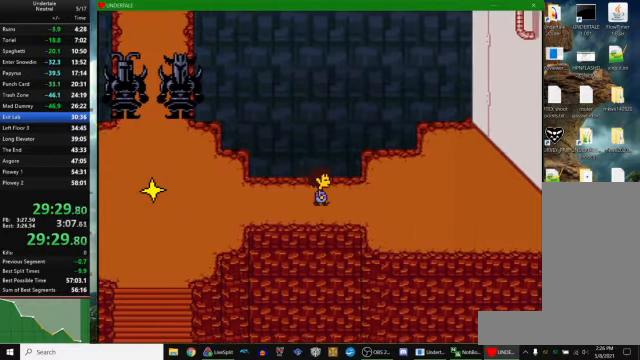
{"keys": ["right"], "events": []}
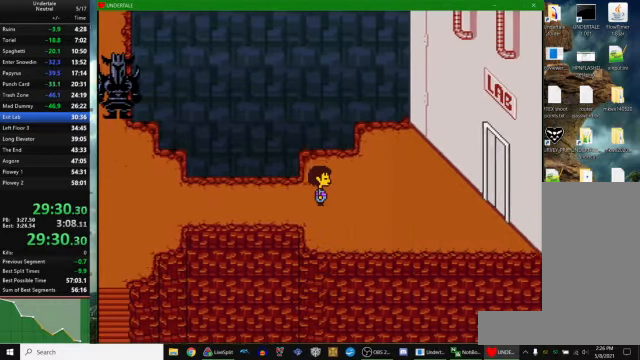
{"keys": ["right"], "events": []}
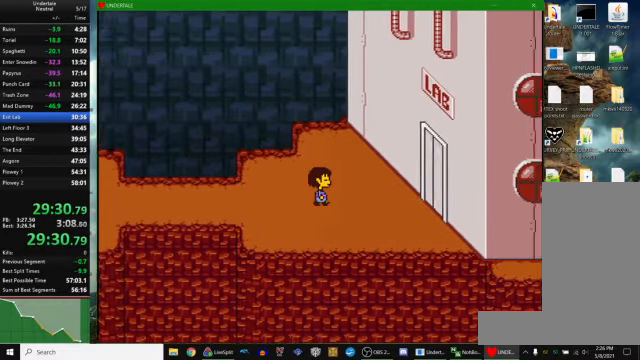
{"keys": ["right"], "events": [[334, "down", "down"], [400, "down", "up"]]}
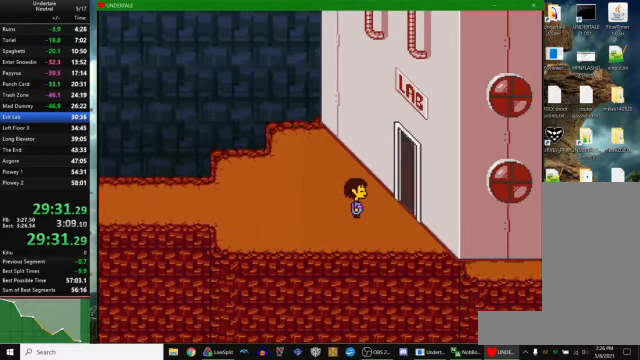
{"keys": ["right"], "events": []}